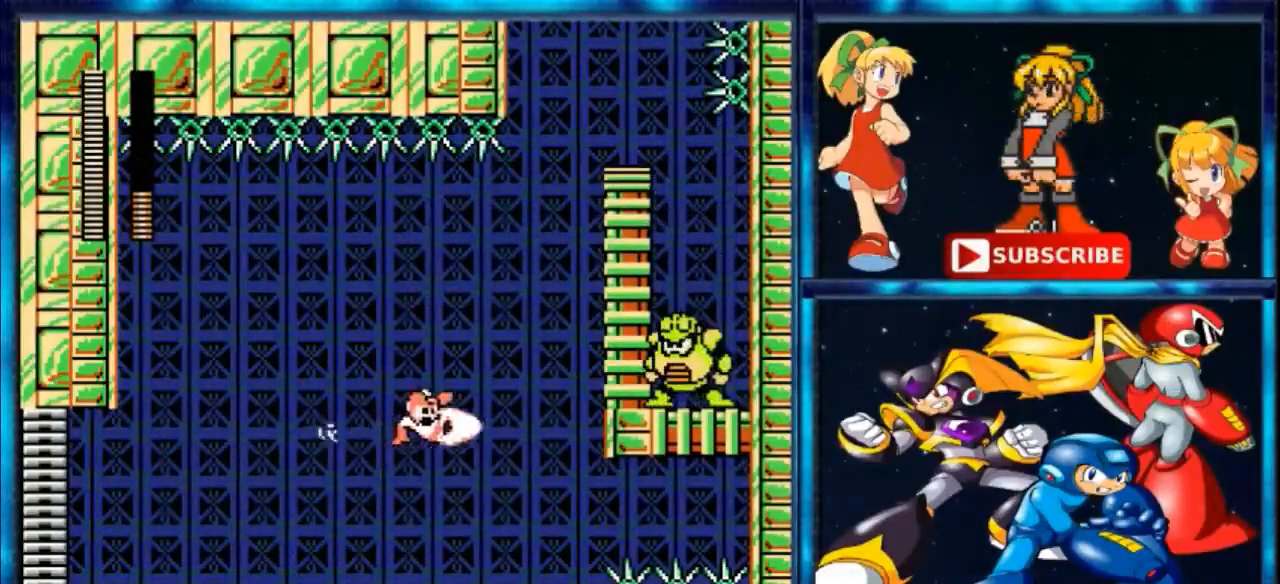
Gameplay with a controller (Nintendo layout); each line is a JSON object with the inputs held at the frame after it. "events" lists button and stick changes between this image and that frame as [ms after this image, input, new state], when the widget could be followed in between. Not read: L3 R3.
{"buttons": ["A", "R1", "DPAD_UP", "DPAD_RIGHT"], "events": [[167, "A", "down"], [167, "B", "up"], [433, "R1", "down"]]}
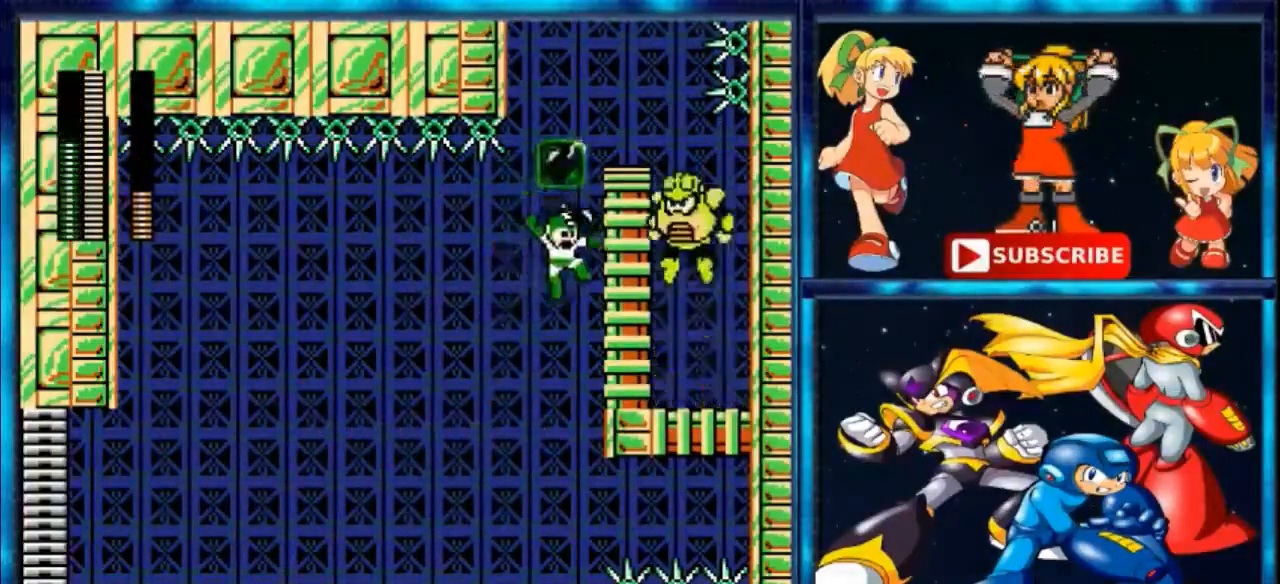
{"buttons": ["DPAD_LEFT"], "events": [[33, "B", "down"], [33, "DPAD_RIGHT", "up"], [167, "A", "up"], [267, "DPAD_LEFT", "down"], [333, "DPAD_UP", "up"], [333, "R1", "up"], [400, "B", "up"]]}
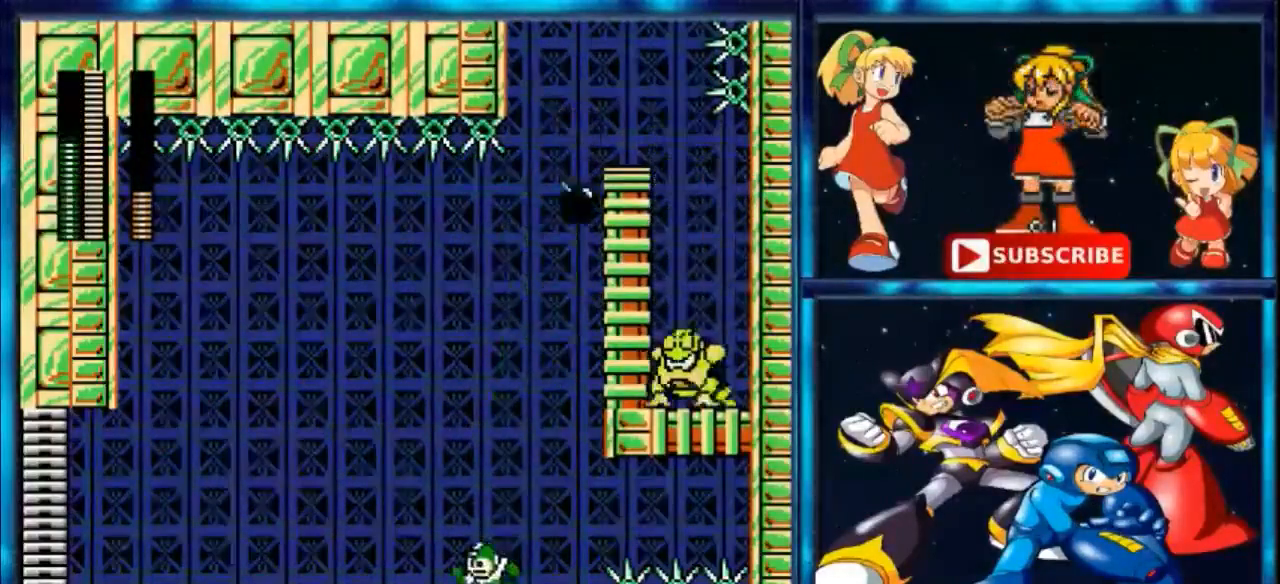
{"buttons": ["DPAD_LEFT"], "events": [[167, "R1", "down"], [300, "R1", "up"]]}
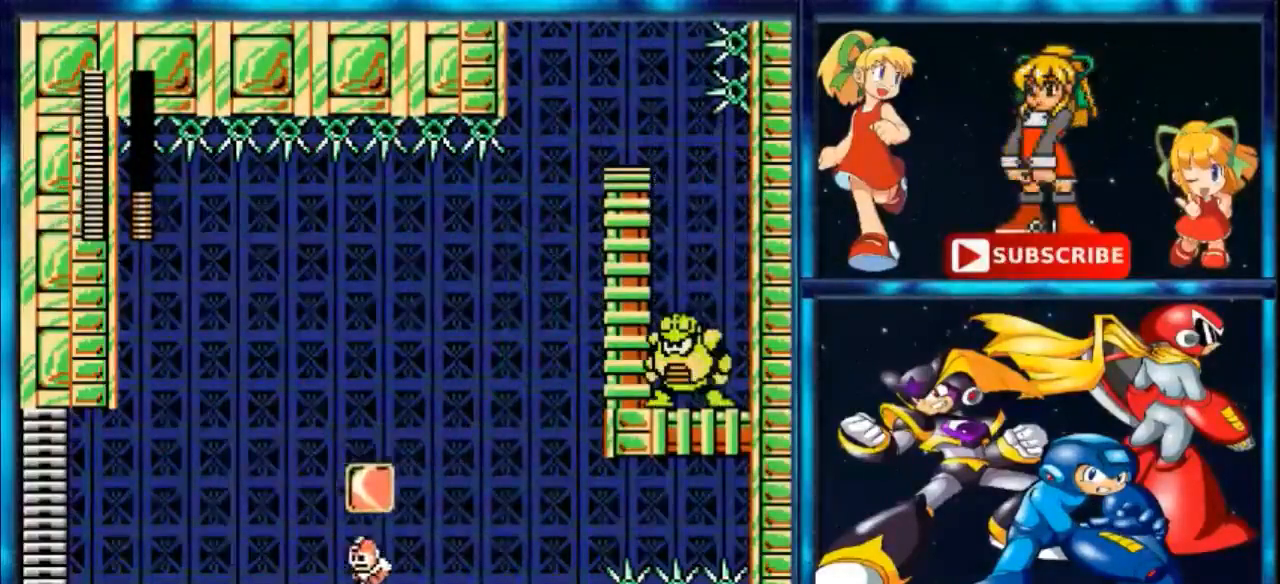
{"buttons": ["A", "DPAD_UP"], "events": [[233, "A", "down"], [400, "DPAD_LEFT", "up"], [400, "DPAD_UP", "down"]]}
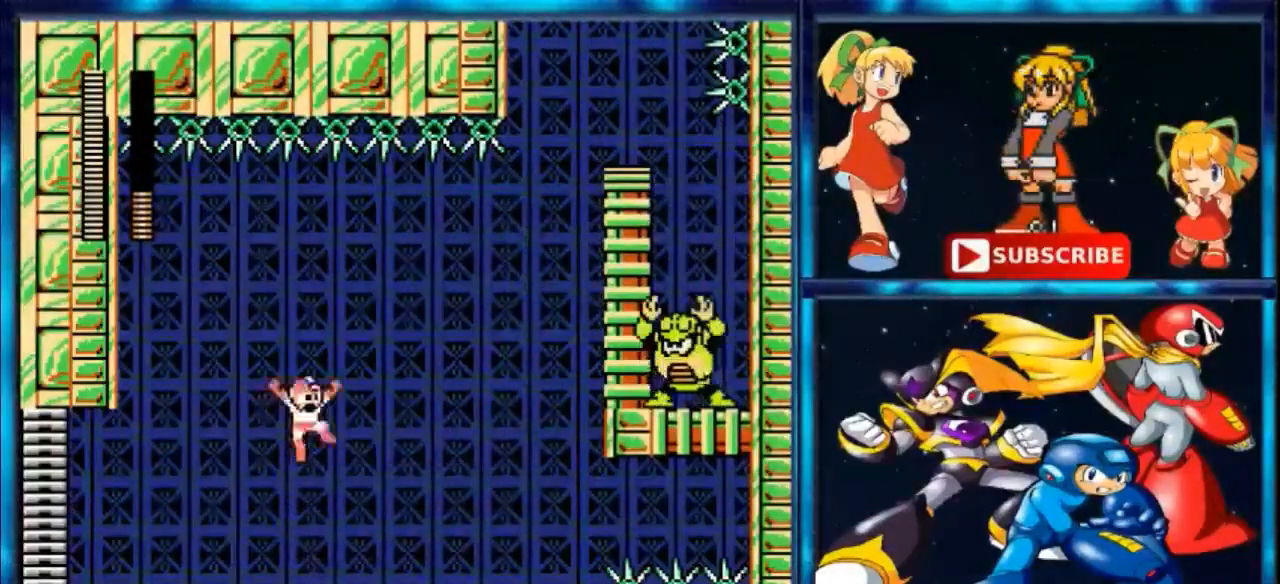
{"buttons": [], "events": [[33, "DPAD_RIGHT", "down"], [67, "B", "down"], [100, "A", "up"], [300, "DPAD_RIGHT", "up"], [300, "DPAD_UP", "up"], [400, "B", "up"]]}
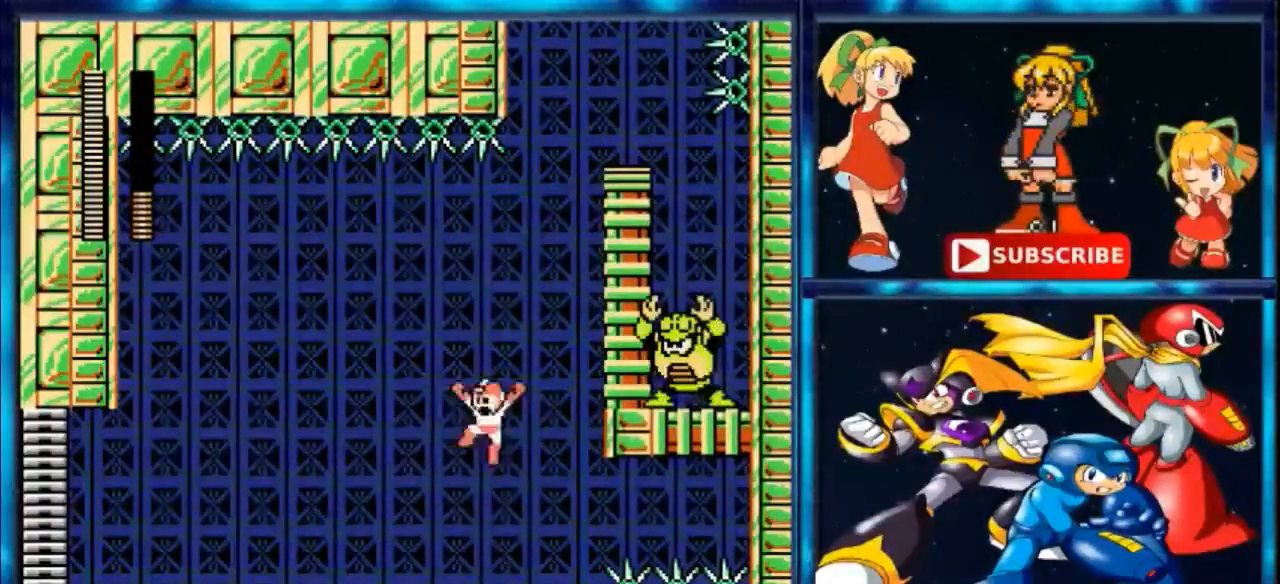
{"buttons": ["B", "DPAD_LEFT"], "events": [[67, "DPAD_LEFT", "down"], [233, "B", "down"], [333, "B", "up"], [367, "B", "down"]]}
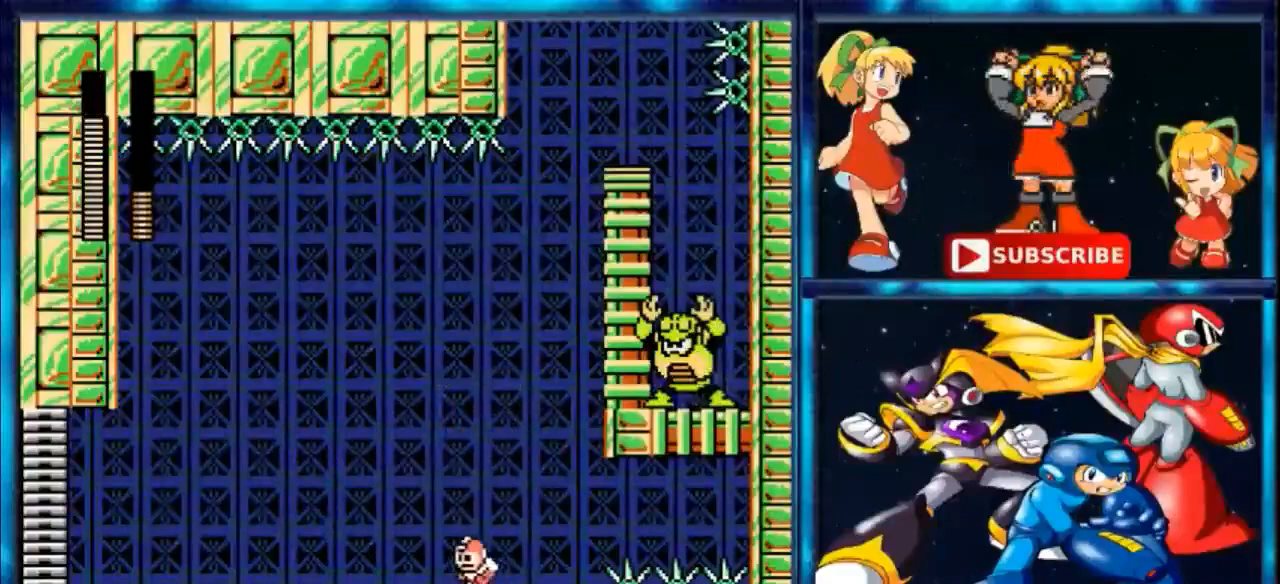
{"buttons": [], "events": [[33, "B", "up"], [500, "DPAD_LEFT", "up"]]}
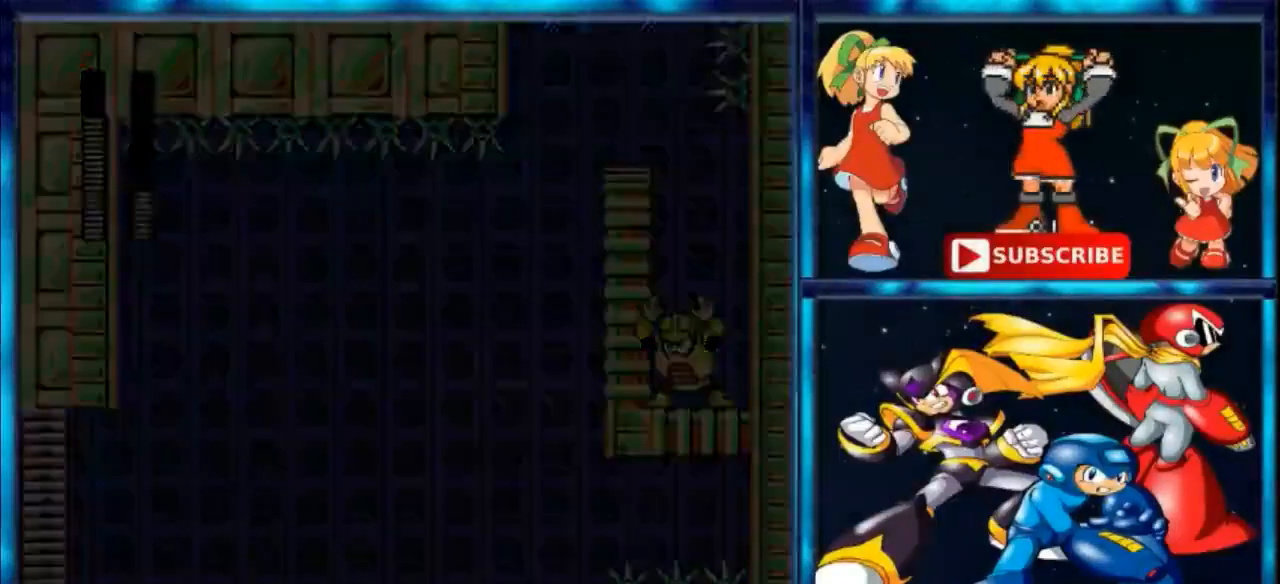
{"buttons": [], "events": []}
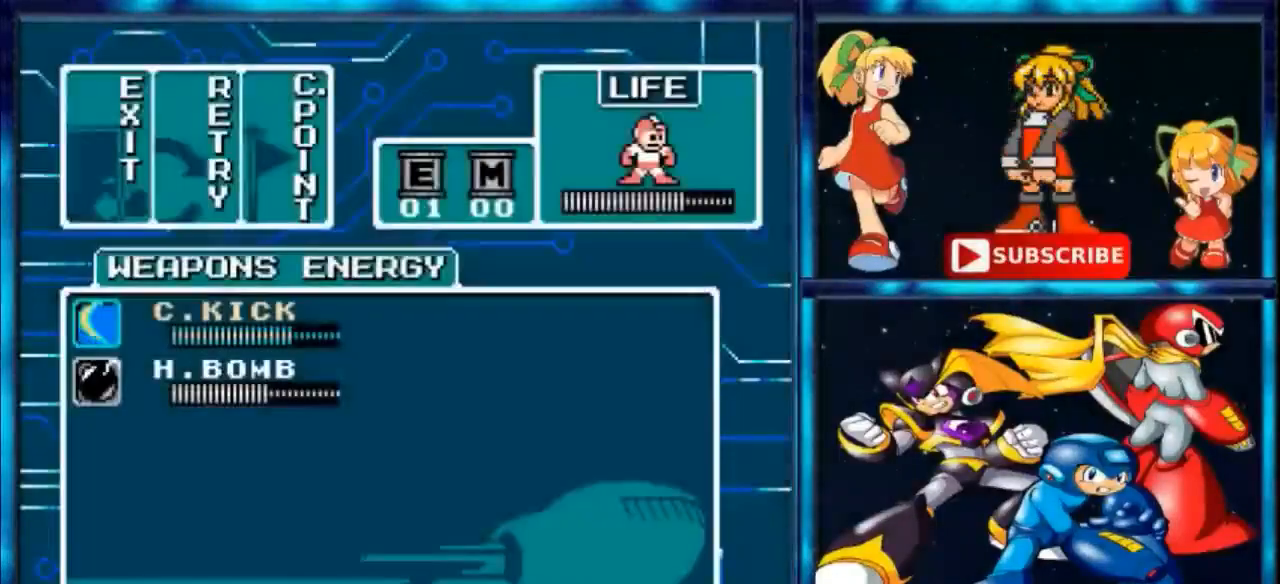
{"buttons": [], "events": [[67, "DPAD_RIGHT", "down"], [233, "DPAD_RIGHT", "up"], [433, "DPAD_RIGHT", "down"], [500, "DPAD_RIGHT", "up"]]}
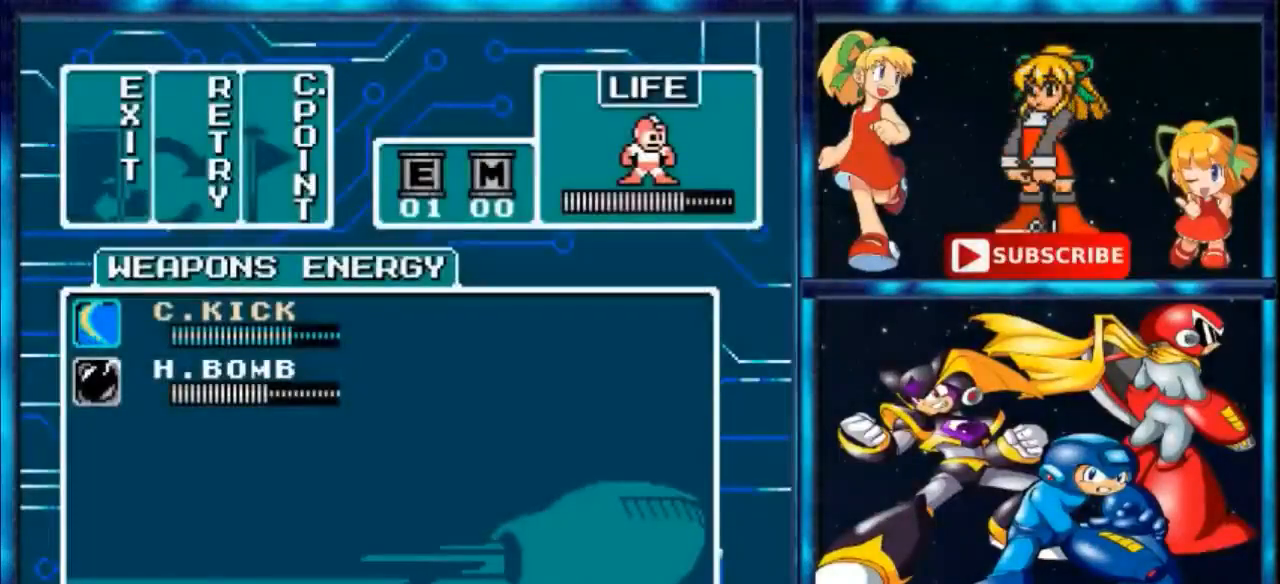
{"buttons": ["DPAD_RIGHT"], "events": [[133, "DPAD_UP", "down"], [233, "DPAD_UP", "up"], [400, "DPAD_RIGHT", "down"]]}
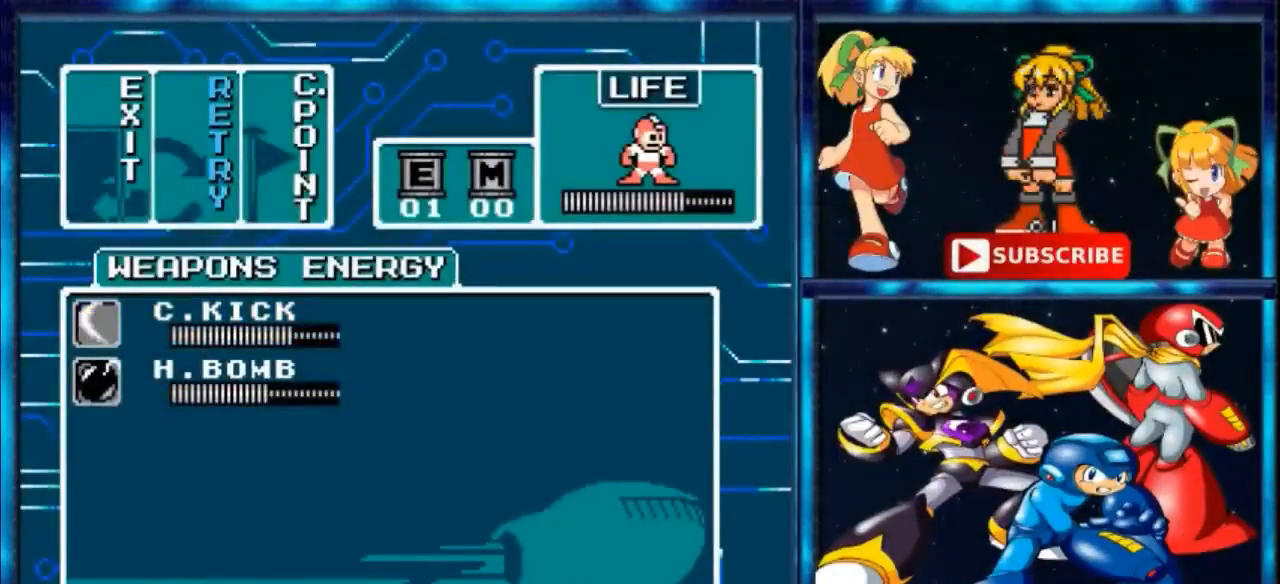
{"buttons": [], "events": [[33, "DPAD_RIGHT", "up"], [300, "DPAD_RIGHT", "down"], [433, "DPAD_RIGHT", "up"]]}
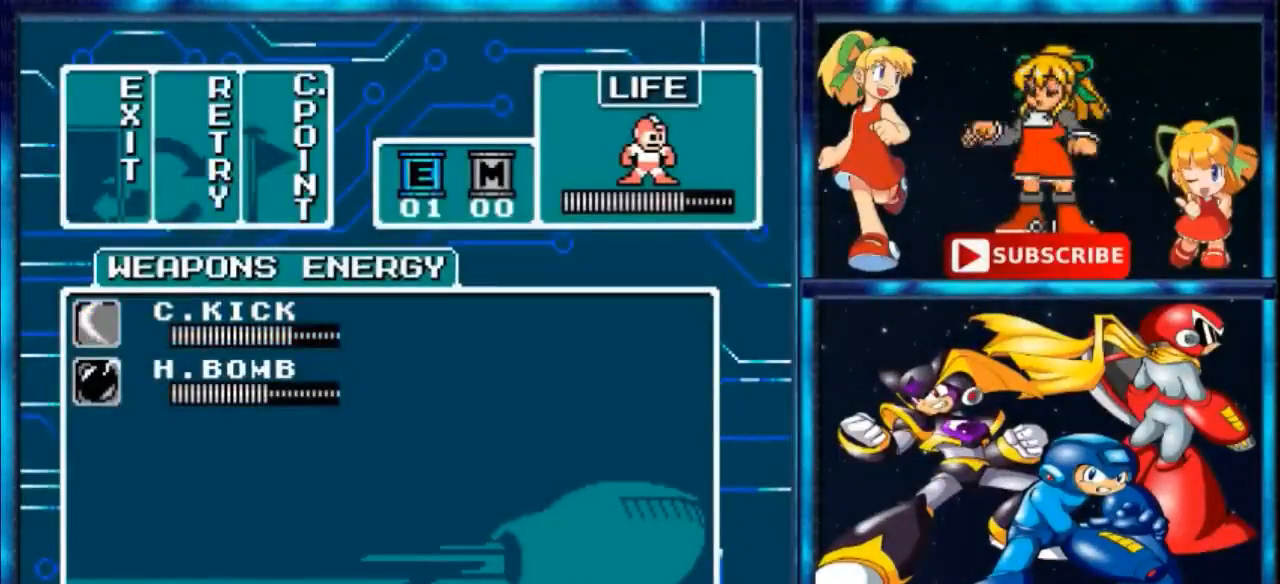
{"buttons": [], "events": [[33, "DPAD_RIGHT", "down"], [133, "DPAD_RIGHT", "up"]]}
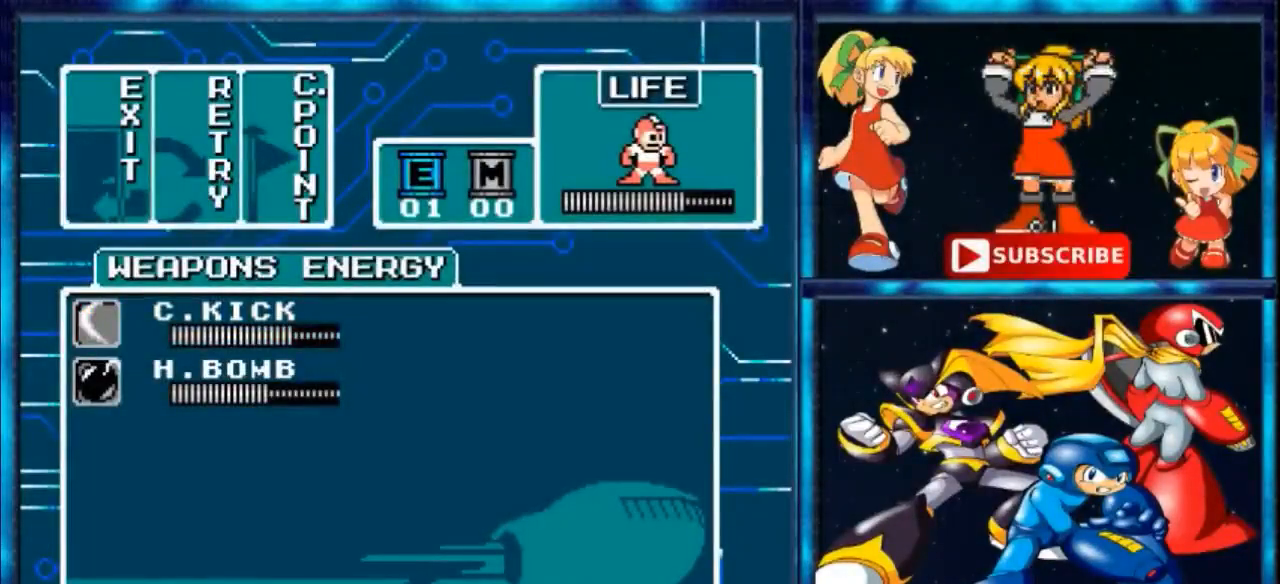
{"buttons": [], "events": [[367, "DPAD_DOWN", "down"], [467, "DPAD_DOWN", "up"]]}
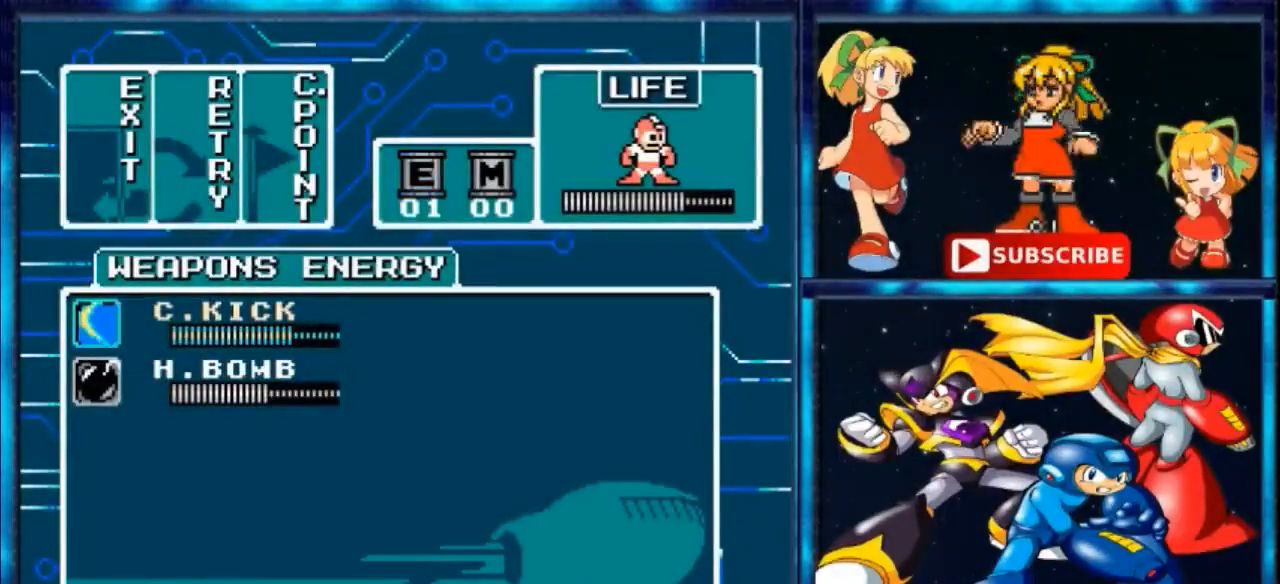
{"buttons": ["A"], "events": [[400, "A", "down"]]}
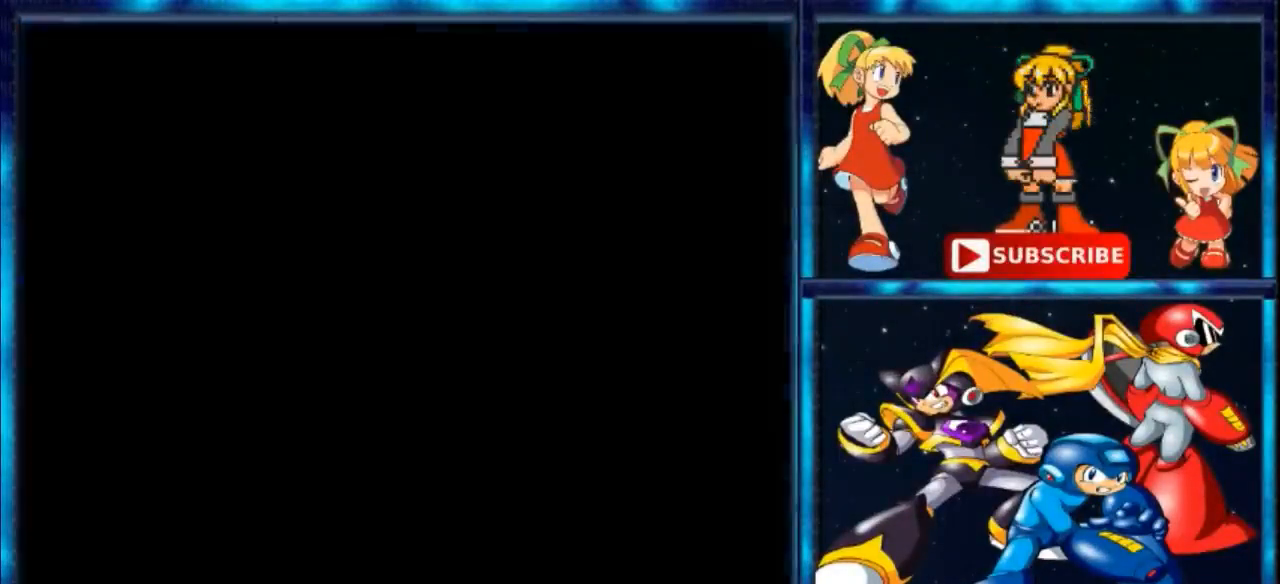
{"buttons": ["DPAD_LEFT"], "events": [[33, "A", "up"], [300, "DPAD_LEFT", "down"]]}
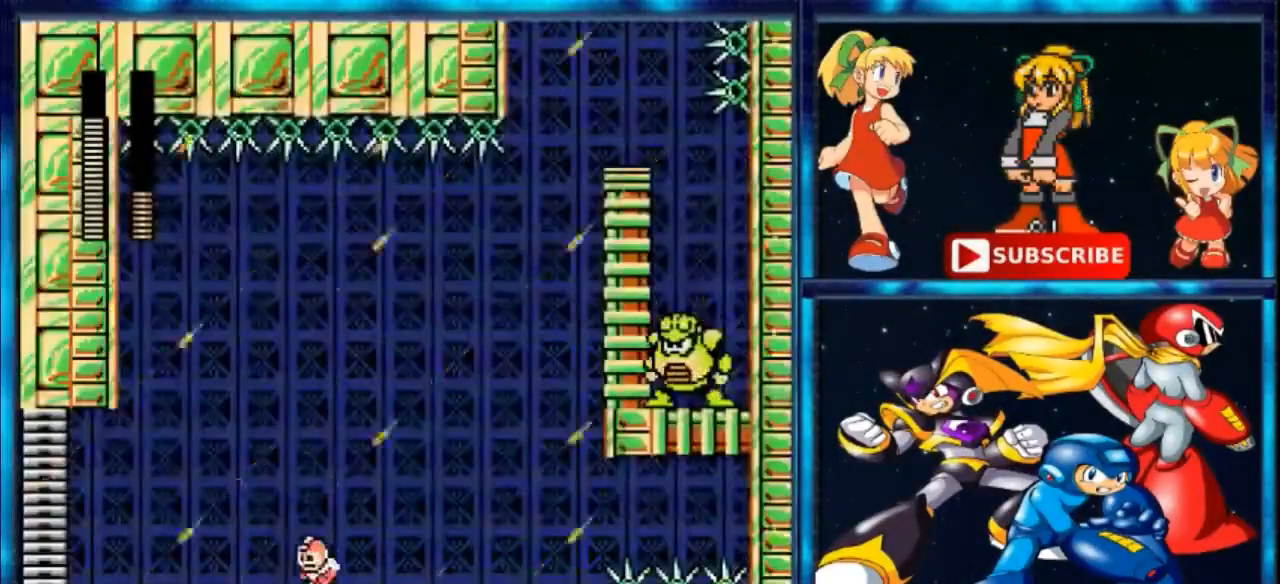
{"buttons": ["A", "DPAD_UP", "DPAD_RIGHT"], "events": [[267, "A", "down"], [267, "DPAD_UP", "down"], [300, "DPAD_LEFT", "up"], [367, "DPAD_RIGHT", "down"]]}
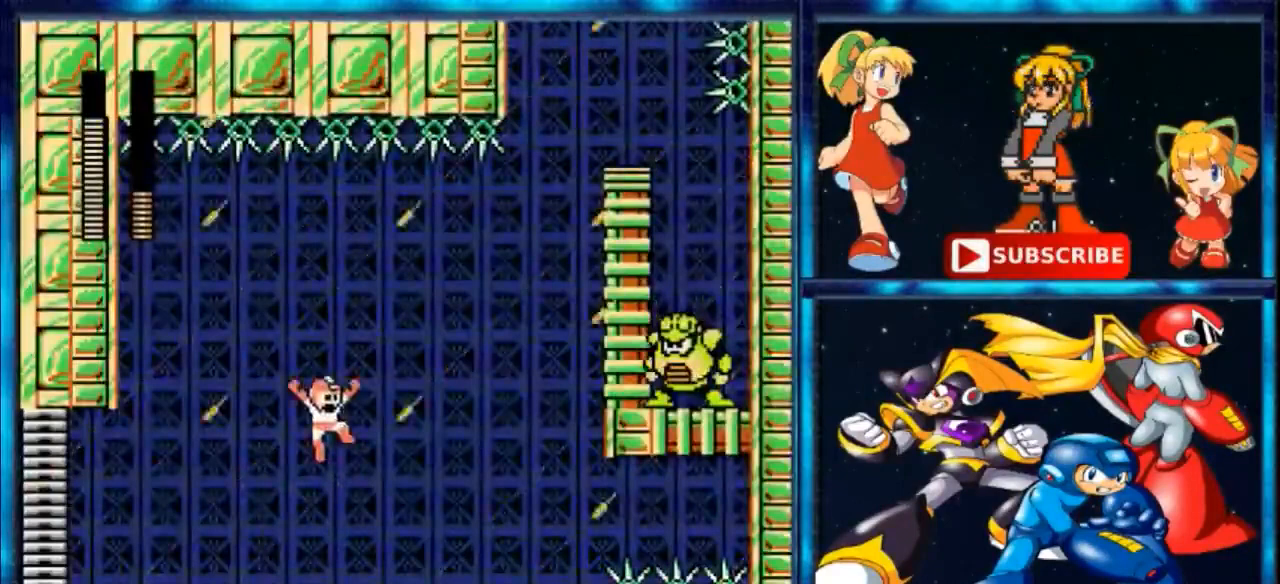
{"buttons": ["A", "B", "DPAD_UP", "DPAD_RIGHT"], "events": [[167, "B", "down"], [200, "A", "up"], [500, "A", "down"]]}
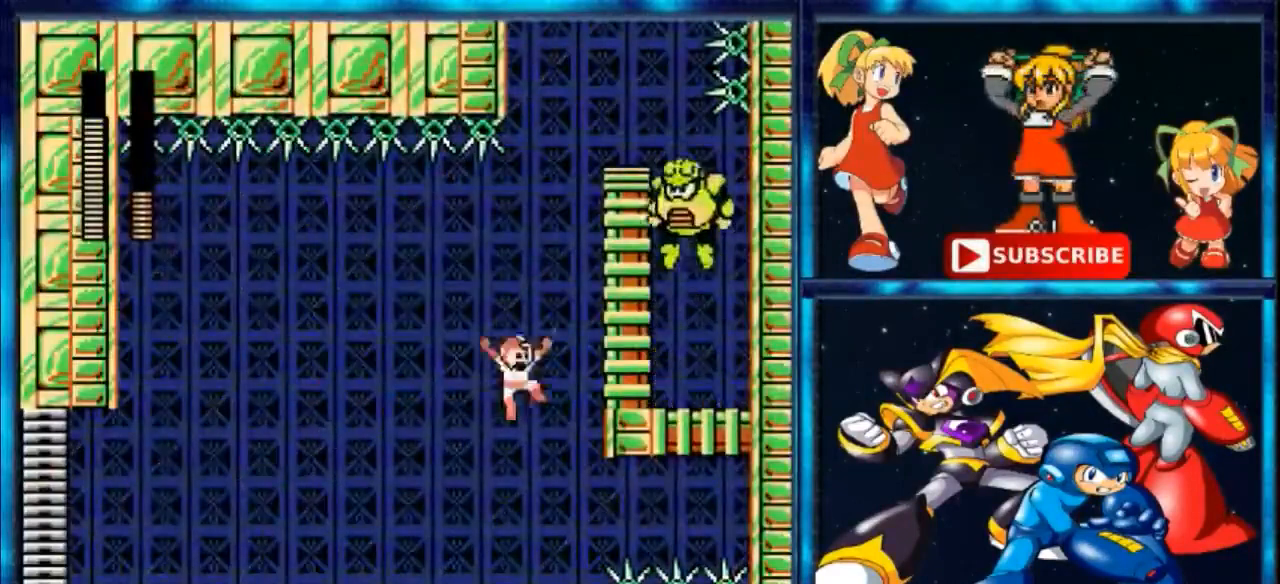
{"buttons": ["A", "B", "R1", "DPAD_UP"], "events": [[33, "B", "up"], [133, "DPAD_RIGHT", "up"], [200, "R1", "down"], [333, "B", "down"], [333, "DPAD_RIGHT", "down"], [500, "DPAD_RIGHT", "up"]]}
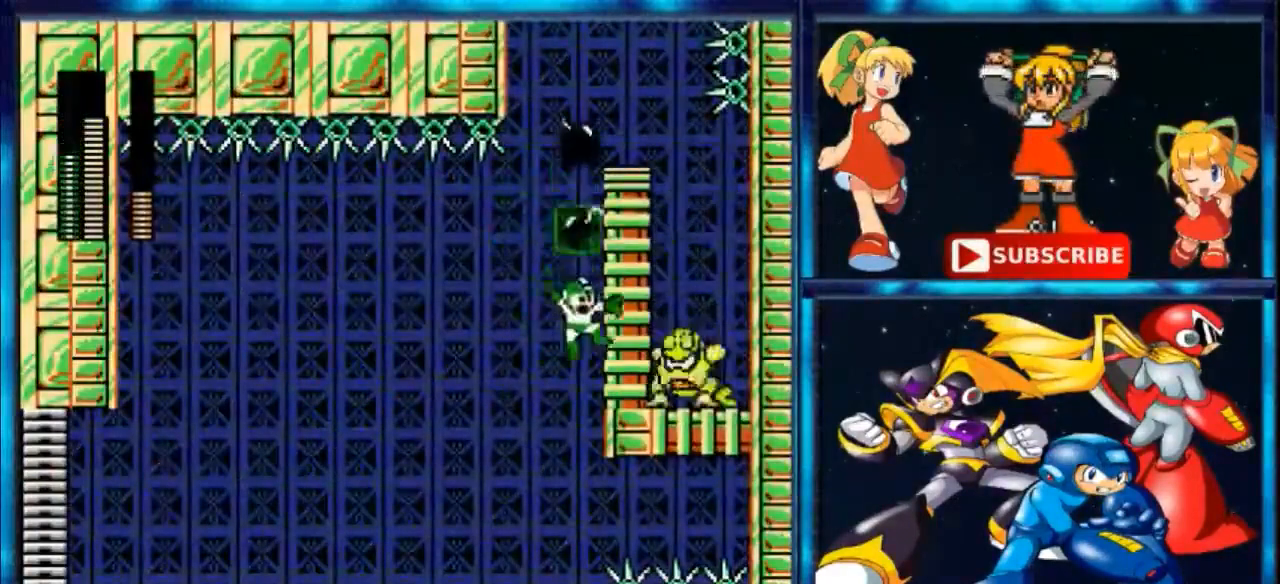
{"buttons": ["DPAD_LEFT"], "events": [[100, "DPAD_UP", "up"], [200, "R1", "up"], [233, "A", "up"], [233, "B", "up"], [333, "DPAD_LEFT", "down"]]}
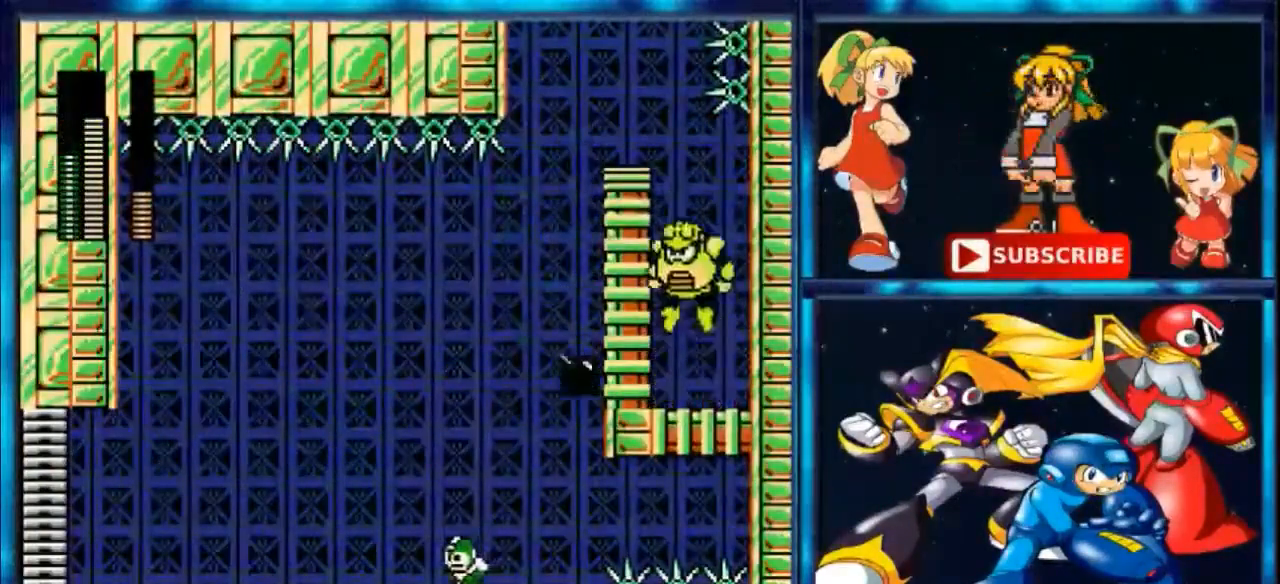
{"buttons": ["DPAD_LEFT"], "events": [[67, "R1", "down"], [167, "R1", "up"]]}
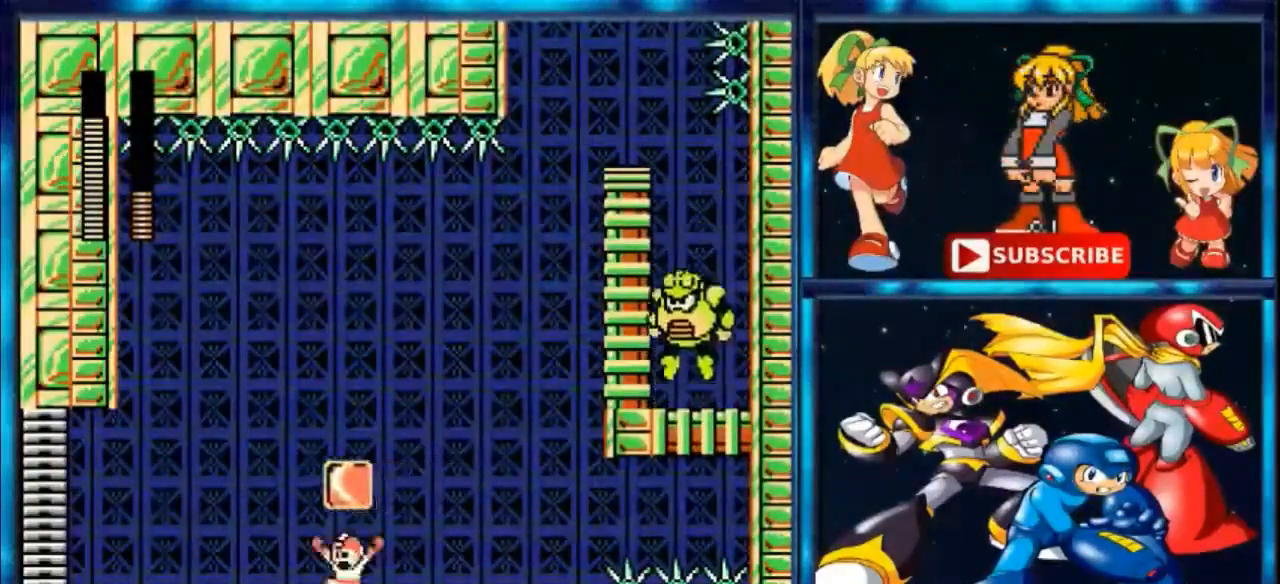
{"buttons": ["B", "DPAD_RIGHT"], "events": [[33, "A", "down"], [133, "DPAD_LEFT", "up"], [233, "DPAD_RIGHT", "down"], [367, "B", "down"], [400, "A", "up"]]}
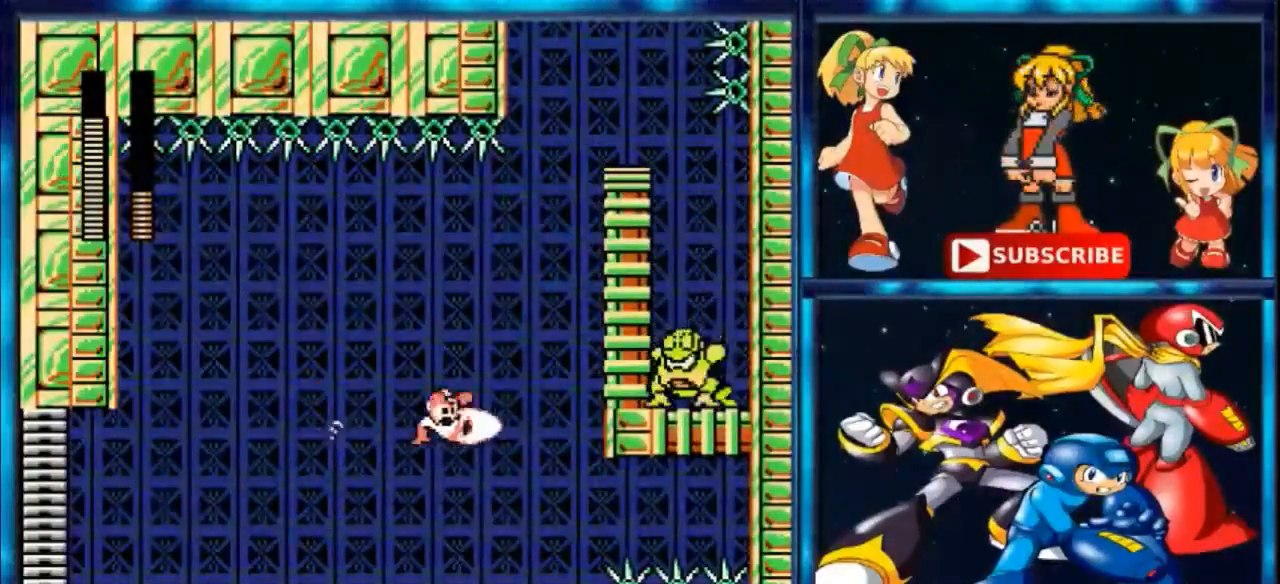
{"buttons": ["A", "R1", "DPAD_UP"], "events": [[67, "DPAD_UP", "down"], [200, "A", "down"], [267, "B", "up"], [300, "DPAD_RIGHT", "up"], [467, "R1", "down"]]}
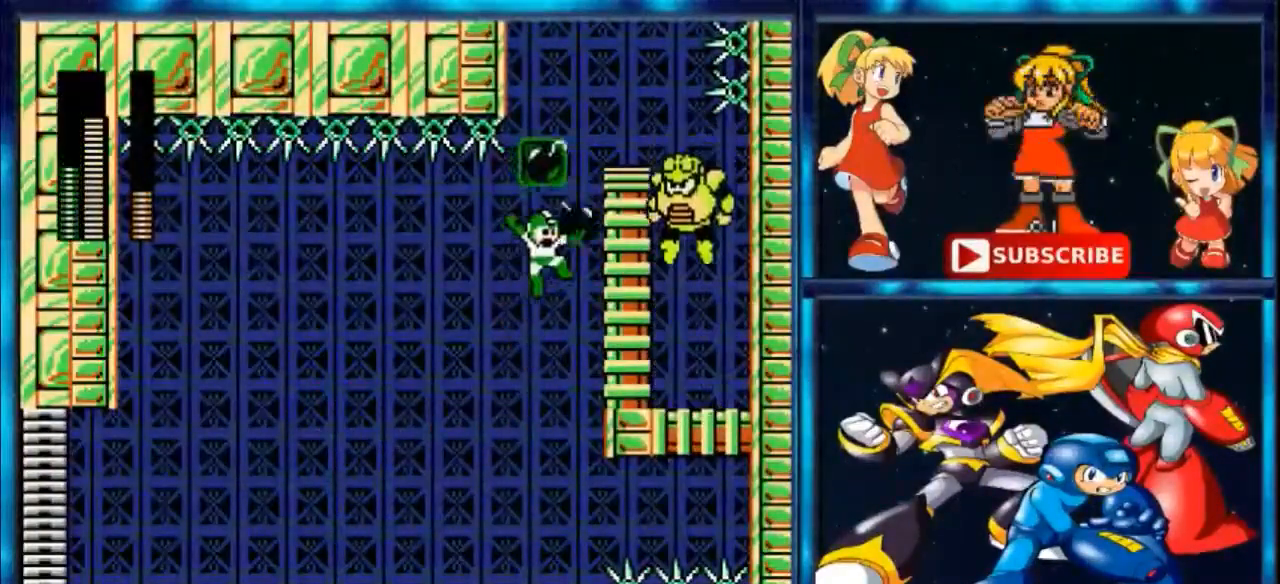
{"buttons": ["DPAD_LEFT"], "events": [[67, "B", "down"], [67, "DPAD_RIGHT", "down"], [267, "DPAD_RIGHT", "up"], [300, "DPAD_LEFT", "down"], [333, "DPAD_UP", "up"], [433, "R1", "up"], [467, "A", "up"], [467, "B", "up"]]}
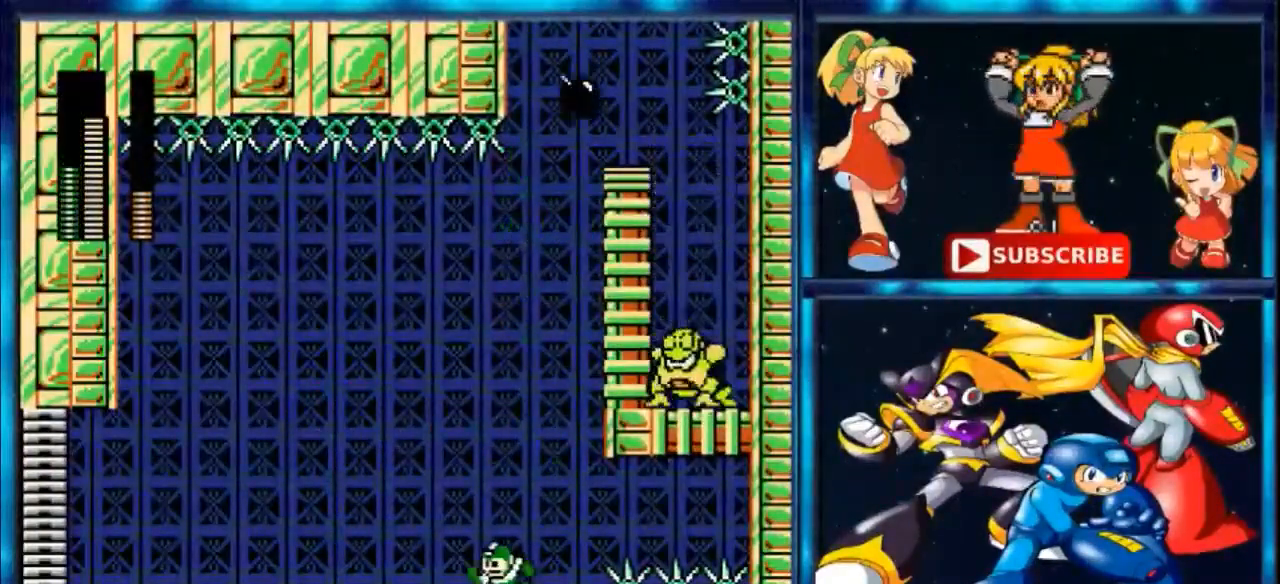
{"buttons": ["R1", "DPAD_LEFT"], "events": [[367, "R1", "down"]]}
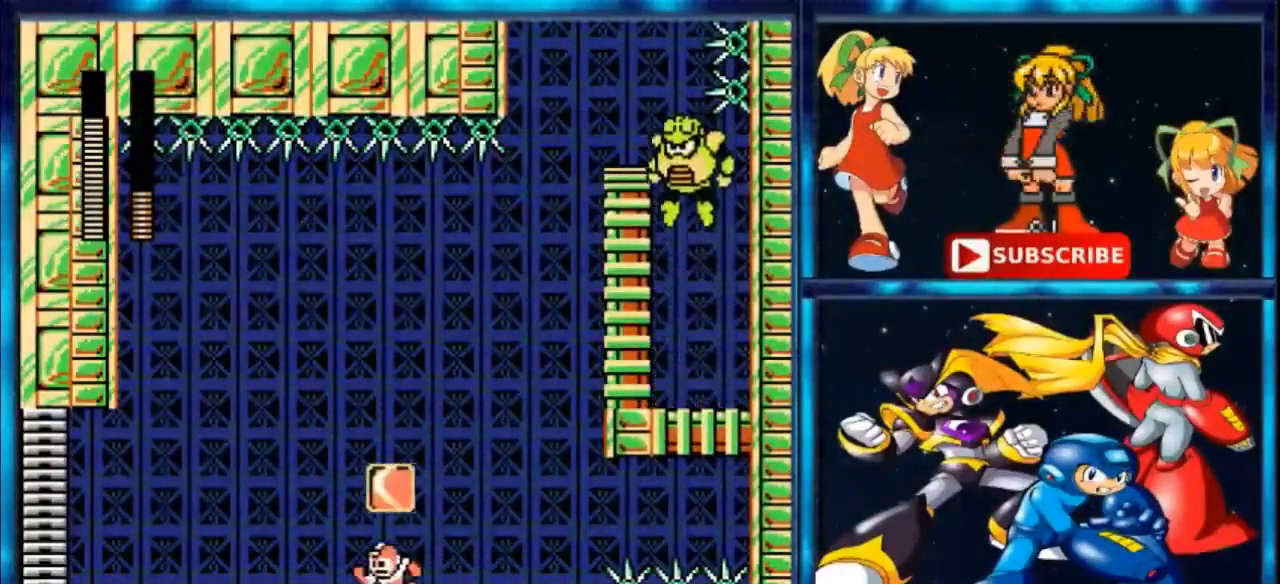
{"buttons": ["A", "DPAD_LEFT"], "events": [[33, "R1", "up"], [467, "A", "down"]]}
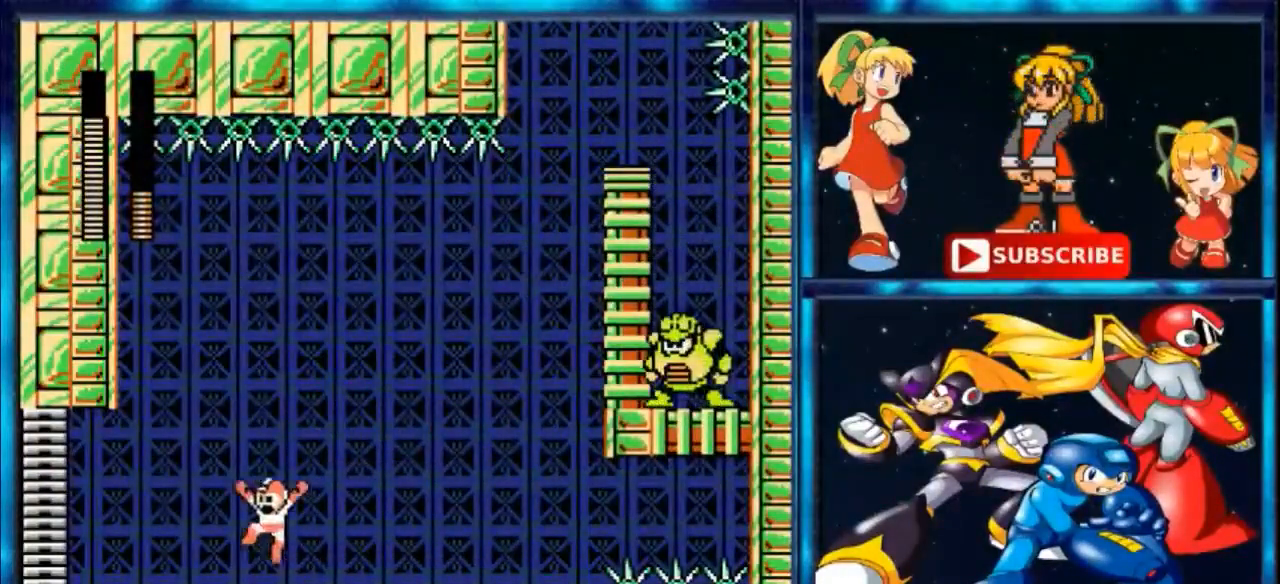
{"buttons": ["B", "DPAD_UP", "DPAD_RIGHT"], "events": [[67, "DPAD_UP", "down"], [100, "DPAD_LEFT", "up"], [167, "DPAD_RIGHT", "down"], [267, "B", "down"], [300, "A", "up"]]}
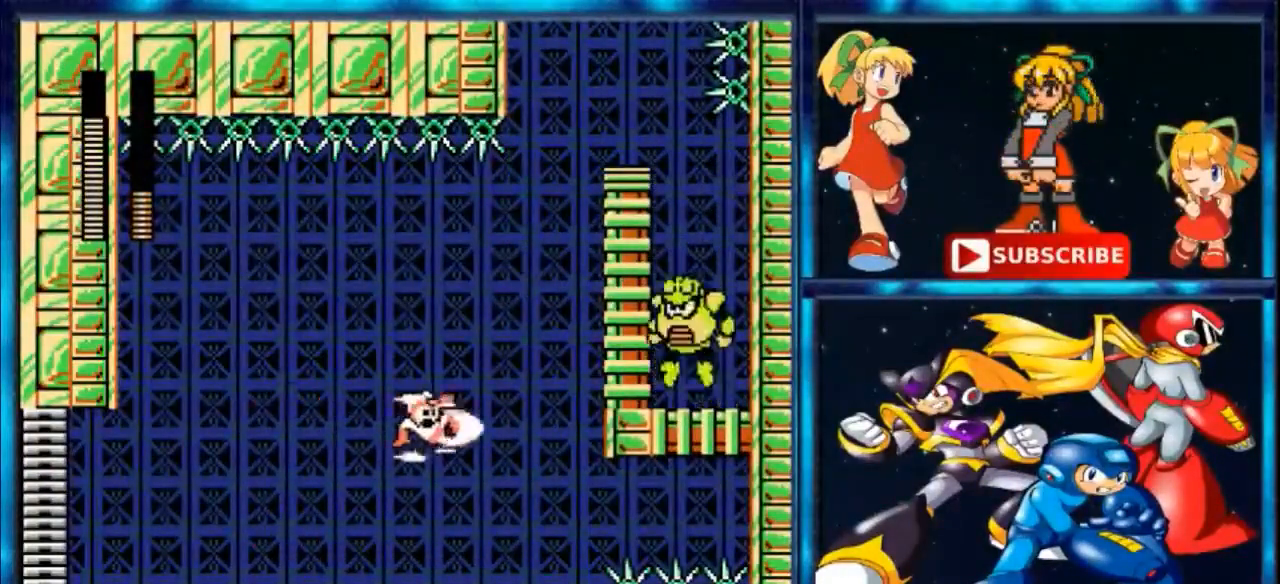
{"buttons": ["A", "B", "R1", "DPAD_UP", "DPAD_RIGHT"], "events": [[133, "A", "down"], [133, "B", "up"], [333, "R1", "down"], [367, "B", "down"]]}
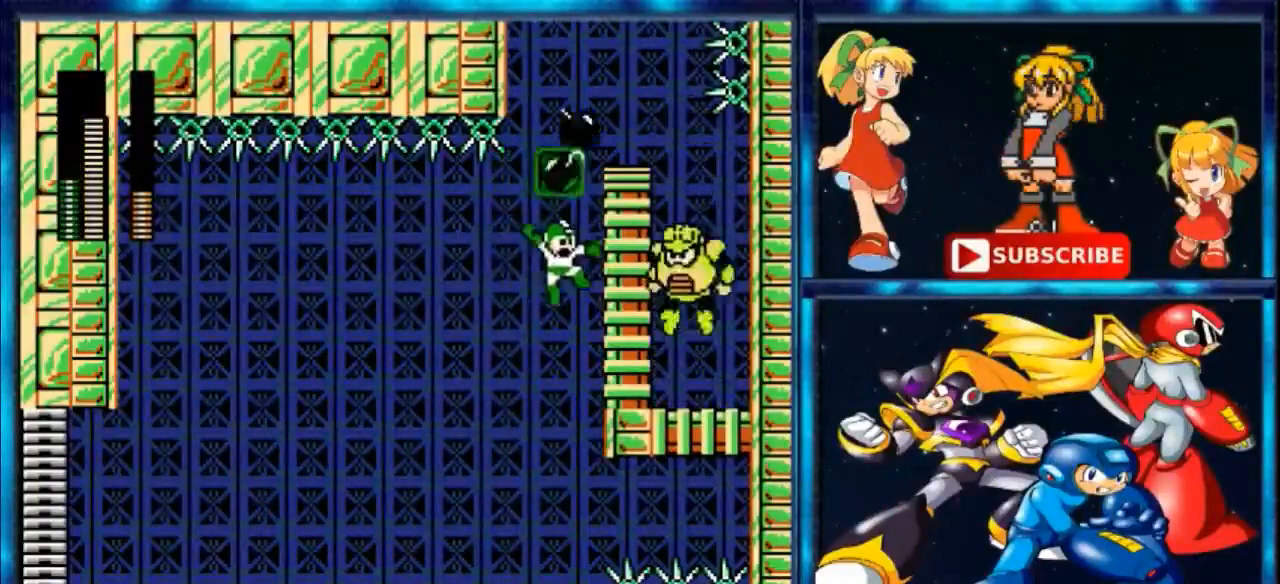
{"buttons": ["DPAD_LEFT"], "events": [[67, "DPAD_RIGHT", "up"], [167, "DPAD_LEFT", "down"], [167, "DPAD_UP", "up"], [267, "B", "up"], [267, "R1", "up"], [333, "A", "up"]]}
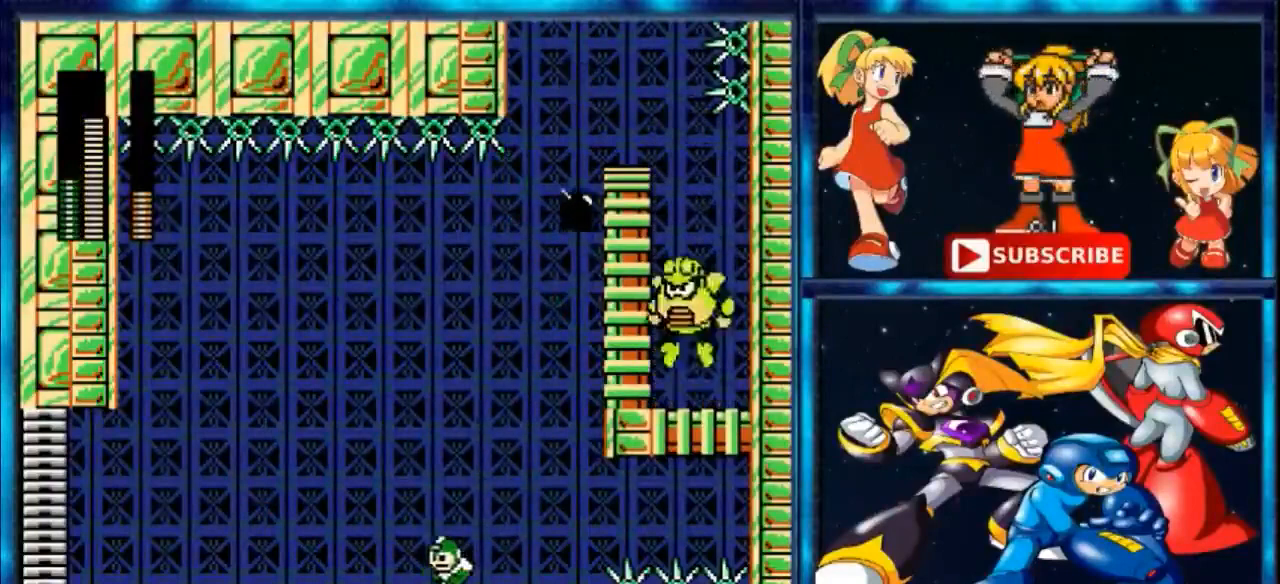
{"buttons": ["DPAD_LEFT"], "events": [[167, "R1", "down"], [333, "R1", "up"]]}
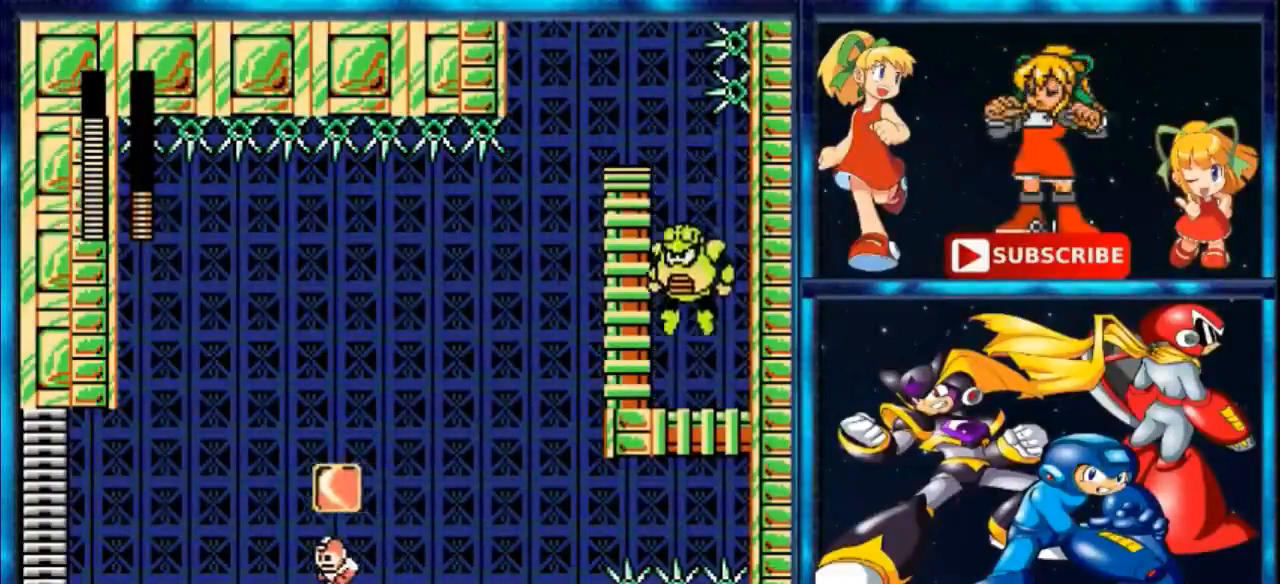
{"buttons": ["B", "DPAD_UP", "DPAD_RIGHT"], "events": [[133, "A", "down"], [300, "DPAD_LEFT", "up"], [300, "DPAD_UP", "down"], [367, "DPAD_RIGHT", "down"], [500, "A", "up"], [500, "B", "down"]]}